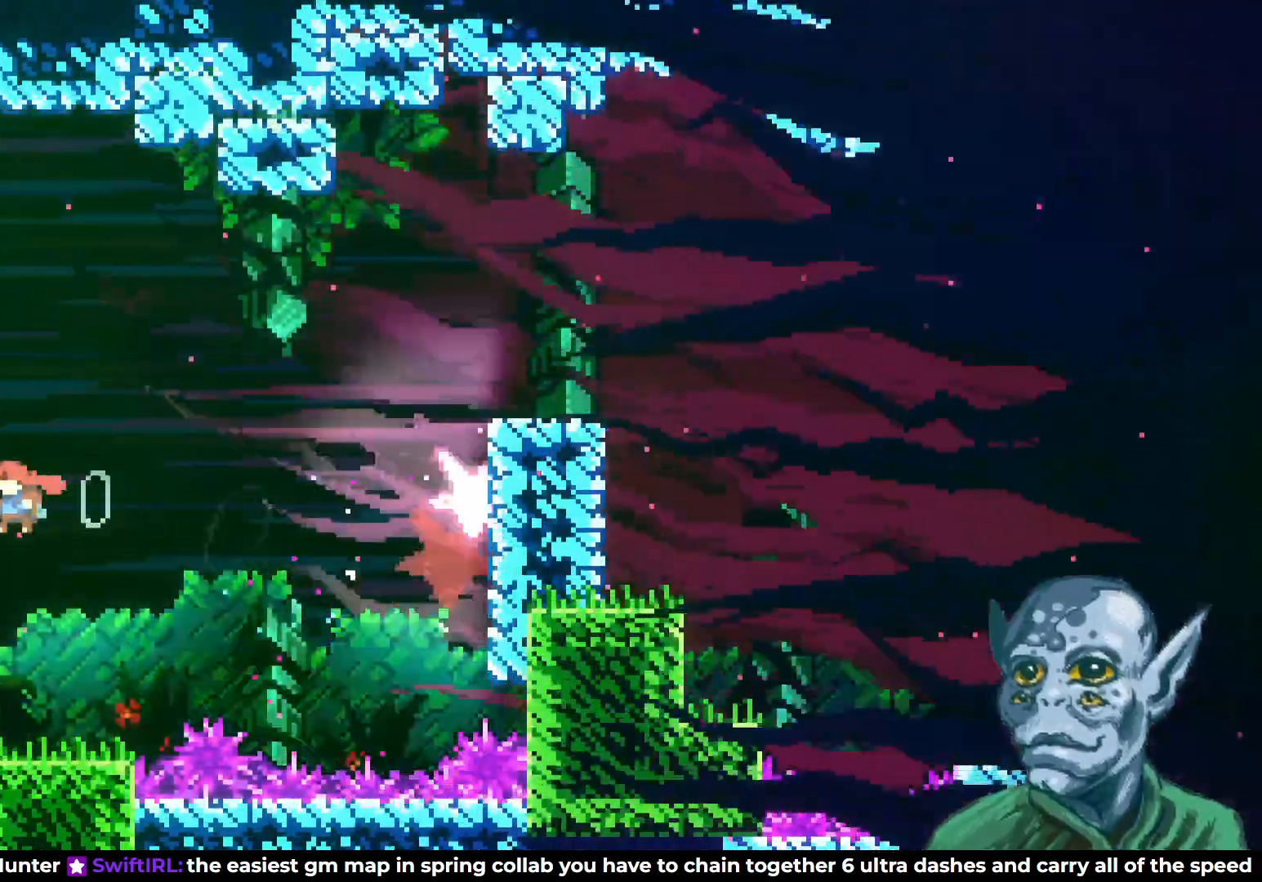
Gameplay with a controller (PlayStation layout); each line is a JSON object with the inputs held at the frame after it. "events" lists button and stick changes between this image and that frame as [ms after this image, input, new state], when the widget could be followed in between.
{"buttons": [], "left_stick": "center", "right_stick": "center", "events": [[133, "DPAD_RIGHT", "down"], [417, "DPAD_RIGHT", "up"]]}
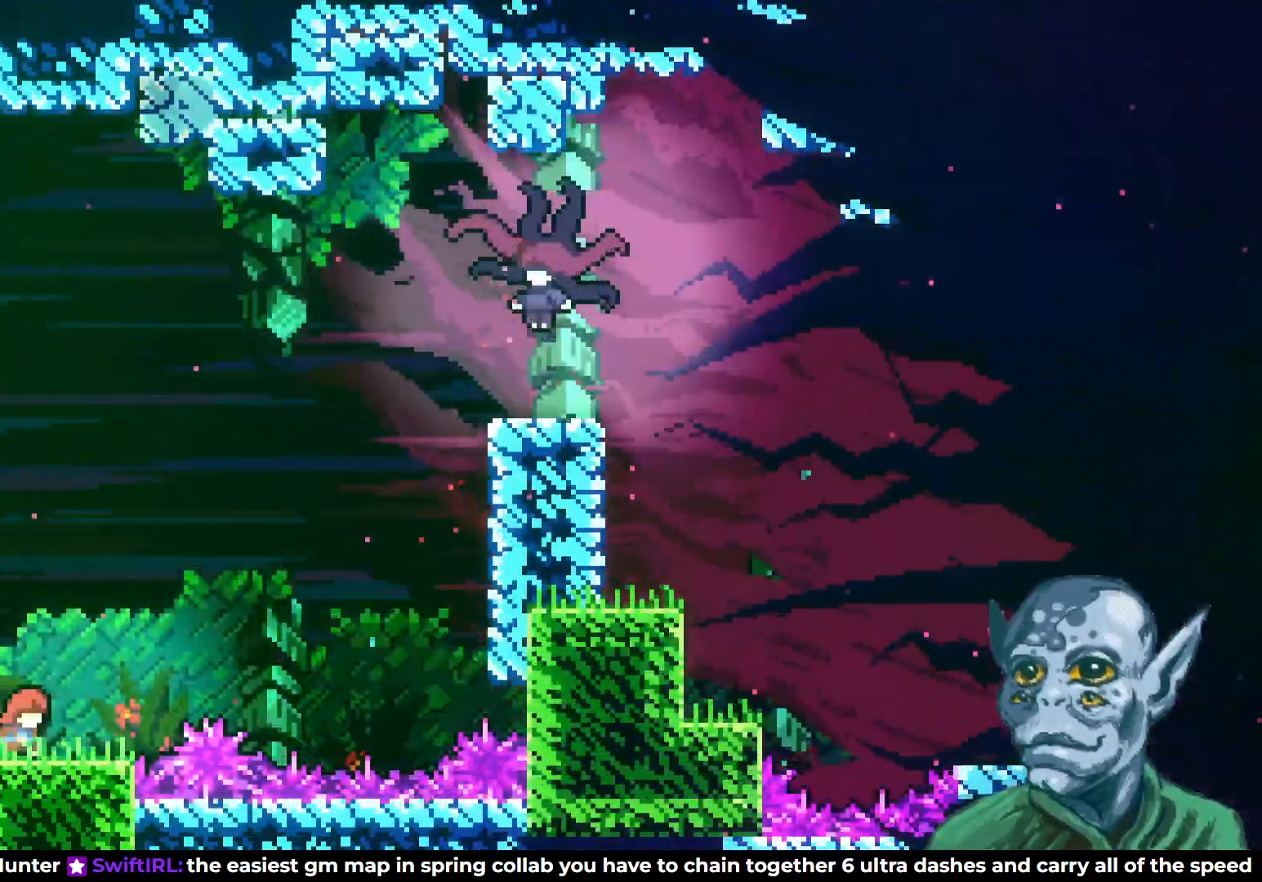
{"buttons": [], "left_stick": "center", "right_stick": "center", "events": []}
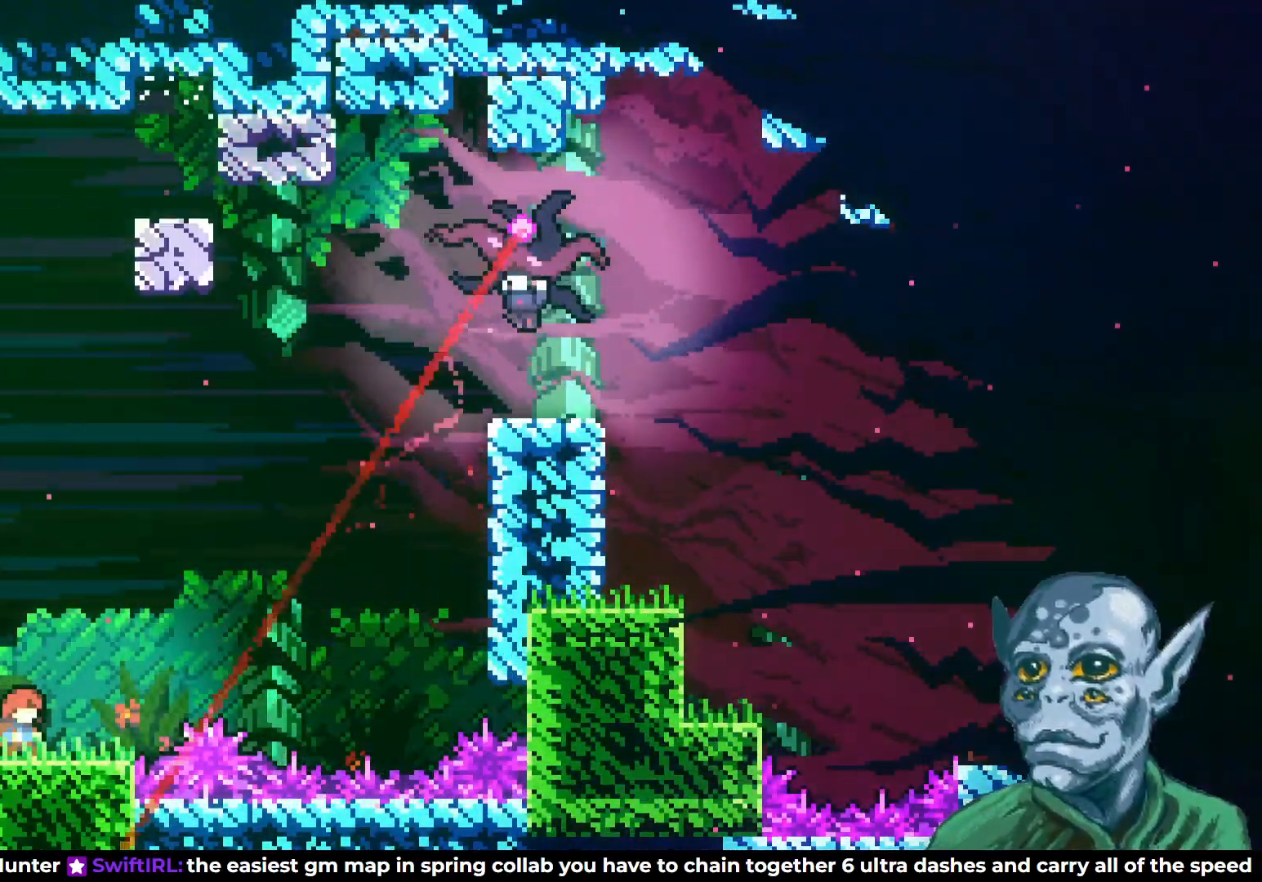
{"buttons": ["CROSS", "DPAD_UP"], "left_stick": "center", "right_stick": "center", "events": [[483, "CROSS", "down"], [483, "DPAD_UP", "down"]]}
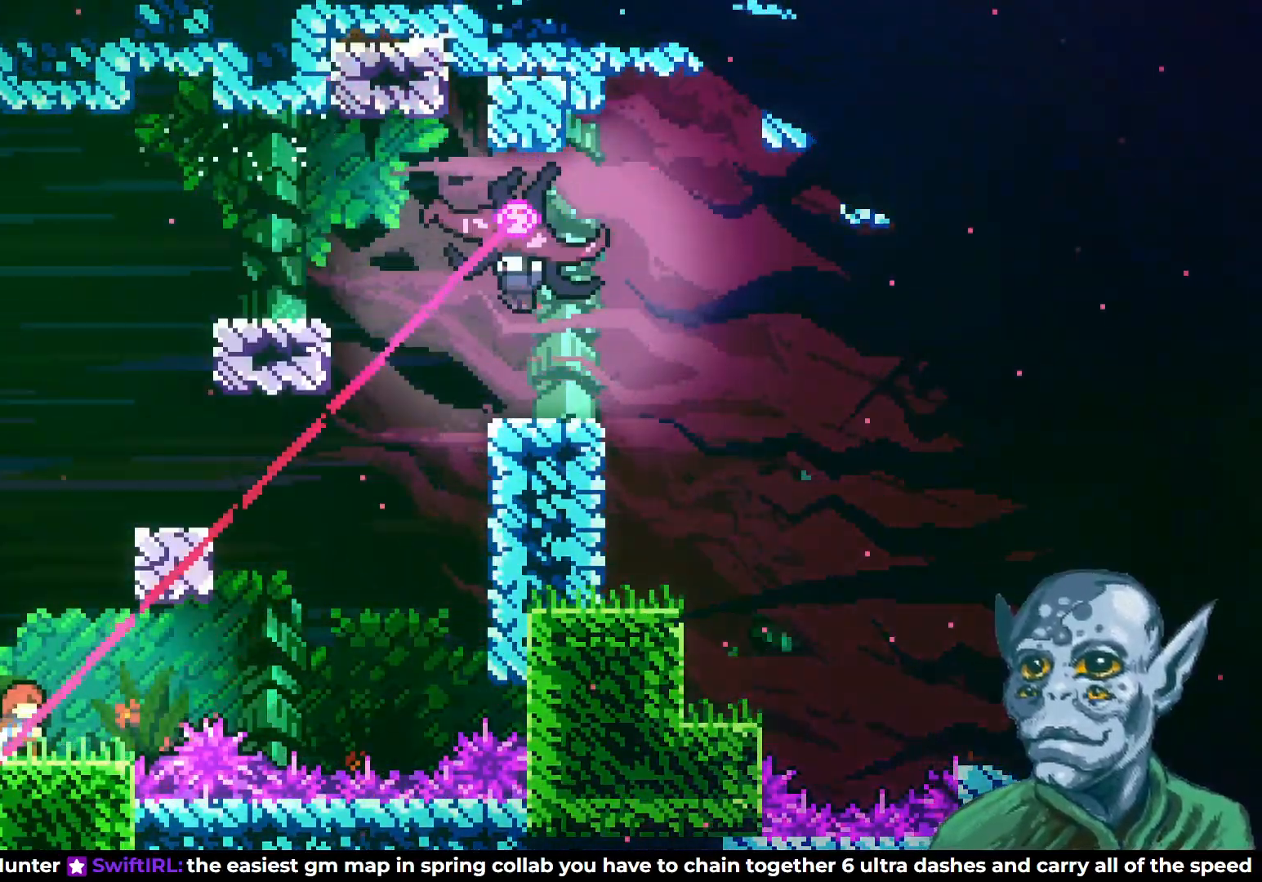
{"buttons": ["DPAD_UP", "DPAD_LEFT"], "left_stick": "center", "right_stick": "center", "events": [[17, "DPAD_LEFT", "down"], [367, "DPAD_LEFT", "up"], [367, "DPAD_UP", "up"], [400, "CROSS", "up"], [483, "DPAD_LEFT", "down"], [500, "DPAD_UP", "down"]]}
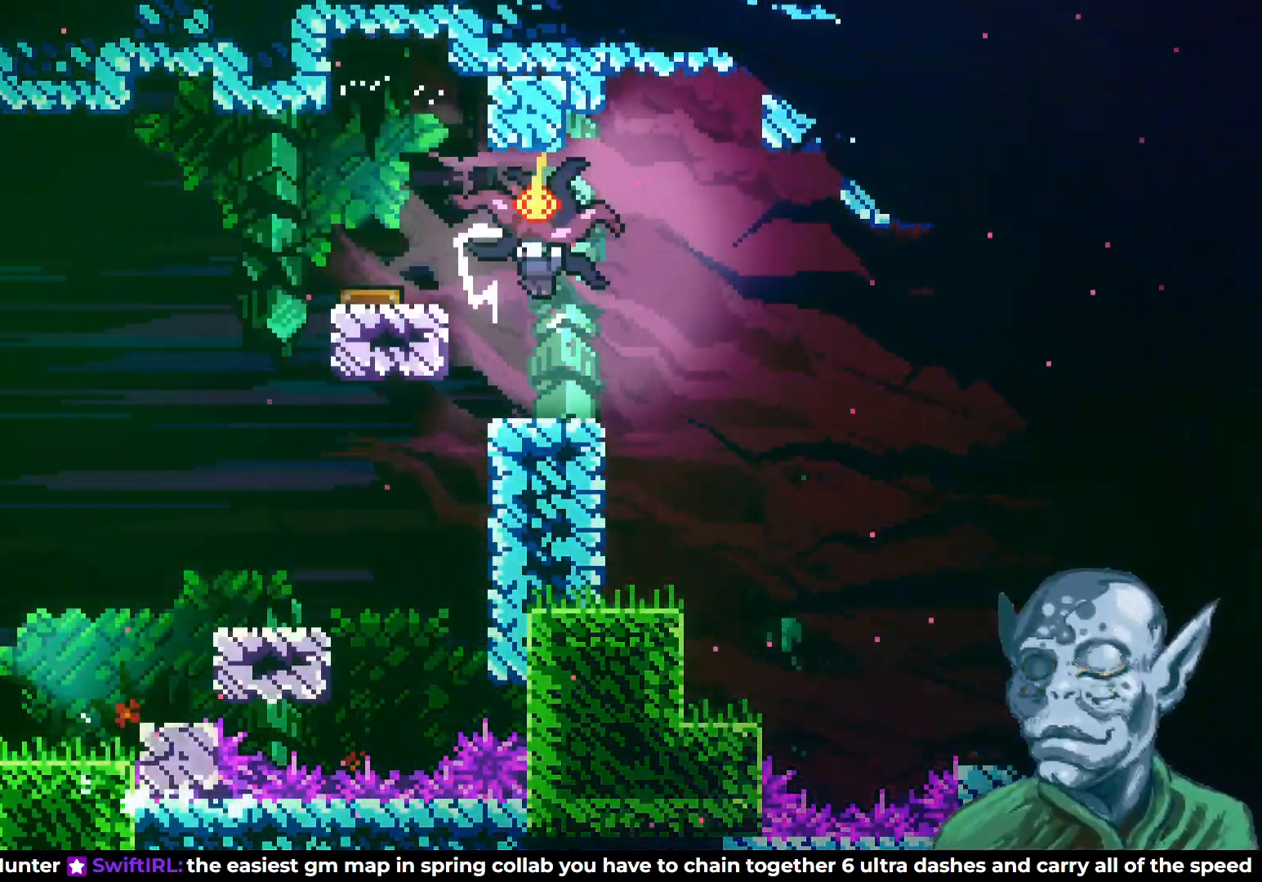
{"buttons": ["DPAD_RIGHT"], "left_stick": "center", "right_stick": "center", "events": [[50, "CROSS", "down"], [67, "DPAD_LEFT", "up"], [233, "DPAD_UP", "up"], [317, "CROSS", "up"], [367, "DPAD_RIGHT", "down"]]}
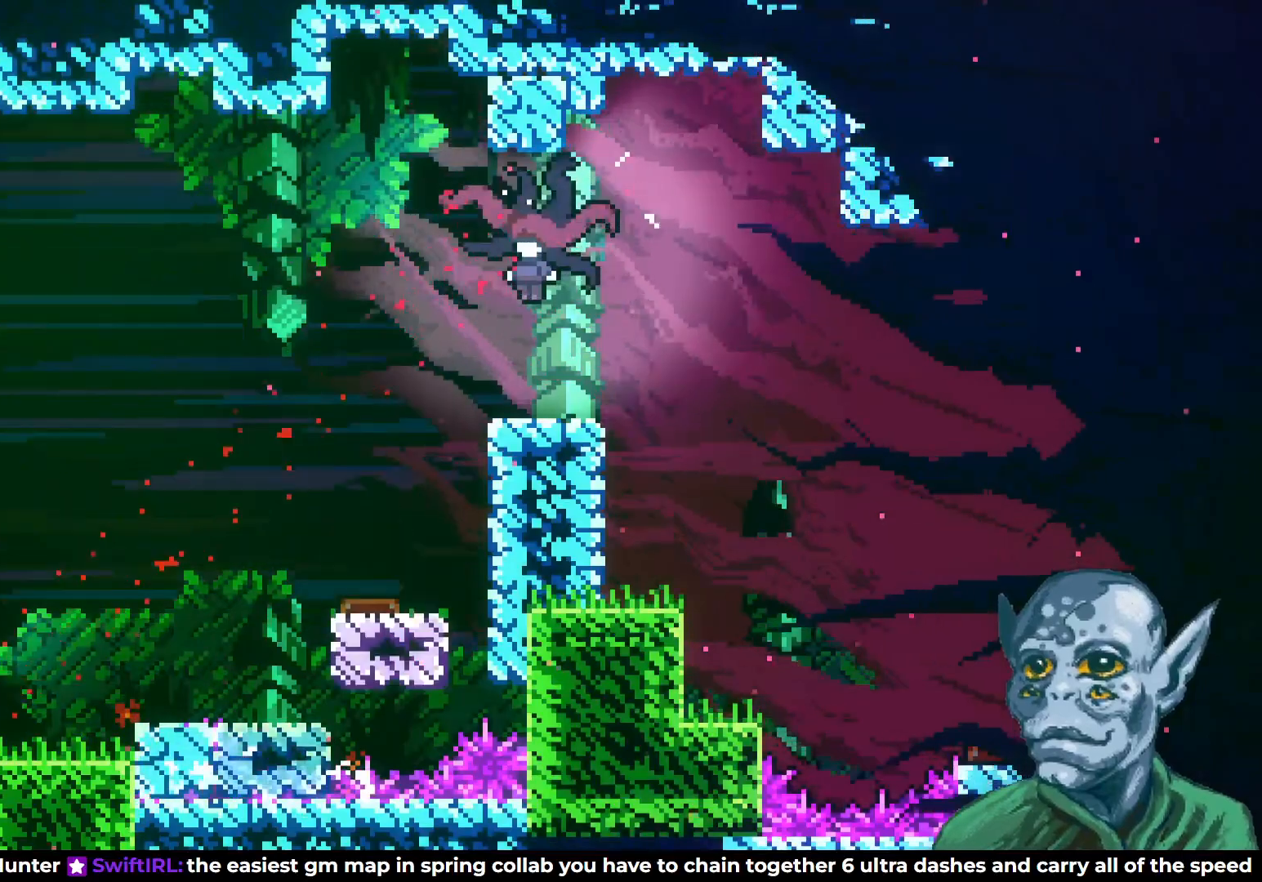
{"buttons": [], "left_stick": "center", "right_stick": "center", "events": [[17, "DPAD_RIGHT", "up"]]}
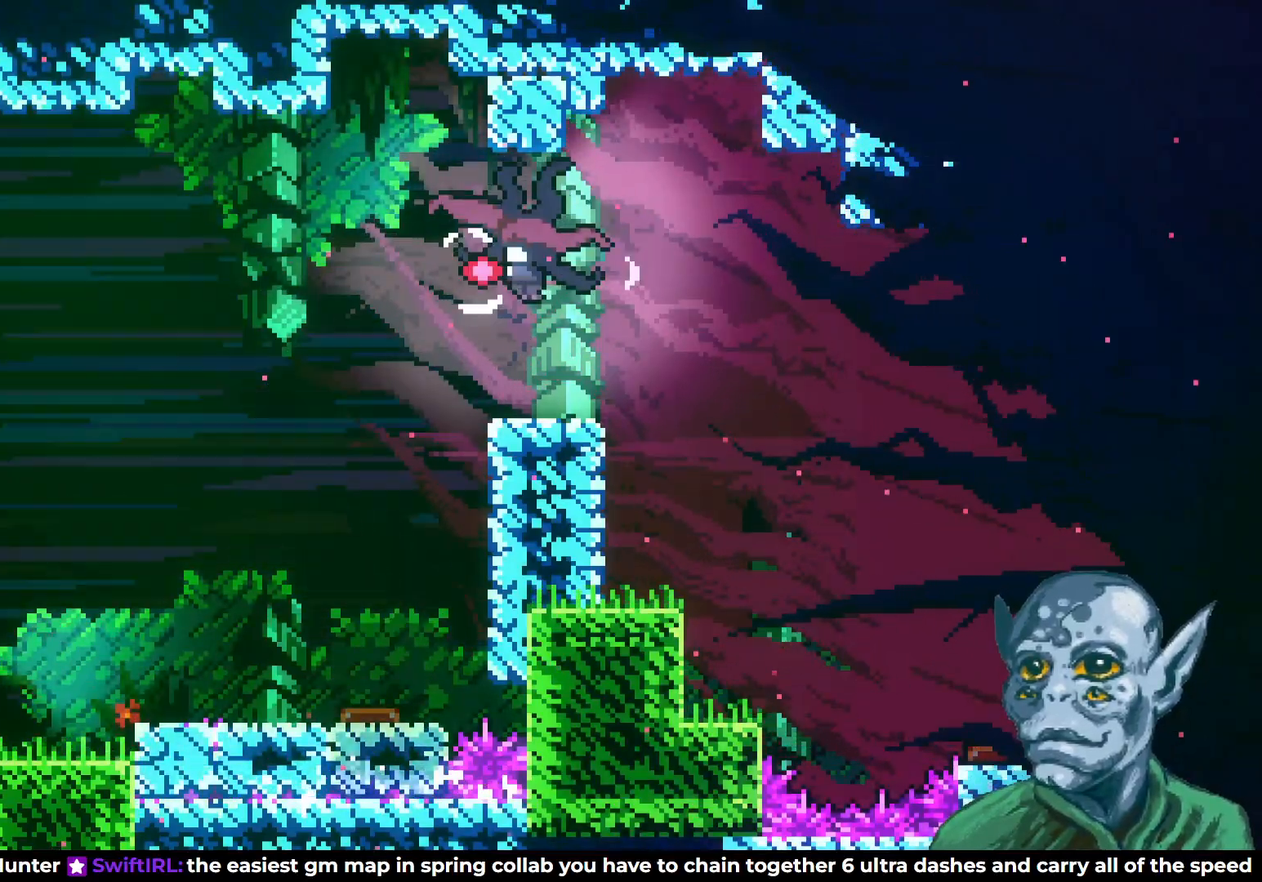
{"buttons": ["SQUARE", "DPAD_DOWN", "DPAD_RIGHT"], "left_stick": "center", "right_stick": "center", "events": [[217, "DPAD_LEFT", "down"], [300, "DPAD_LEFT", "up"], [450, "DPAD_DOWN", "down"], [450, "DPAD_RIGHT", "down"], [483, "SQUARE", "down"]]}
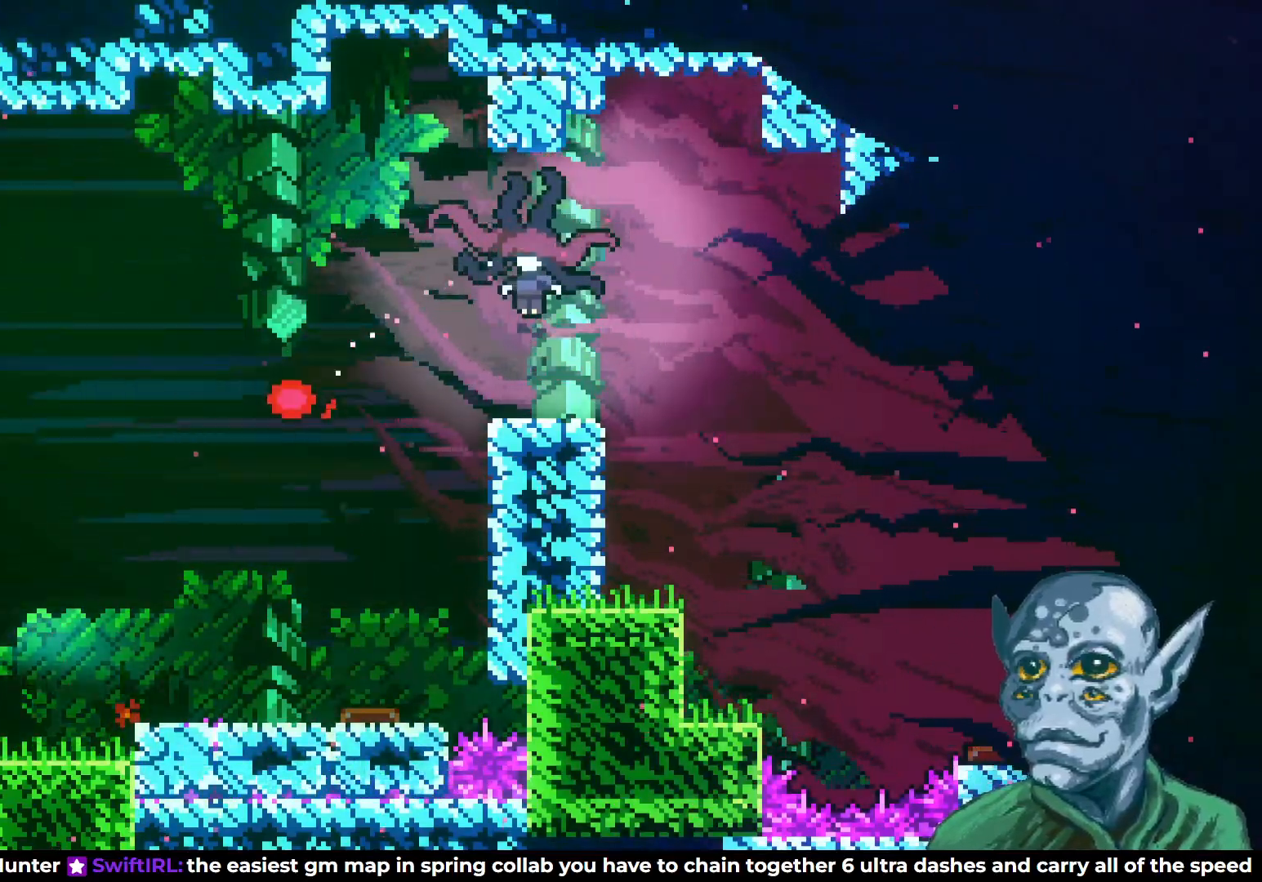
{"buttons": ["CROSS", "DPAD_RIGHT"], "left_stick": "center", "right_stick": "center", "events": [[67, "DPAD_DOWN", "up"], [117, "SQUARE", "up"], [200, "CROSS", "down"]]}
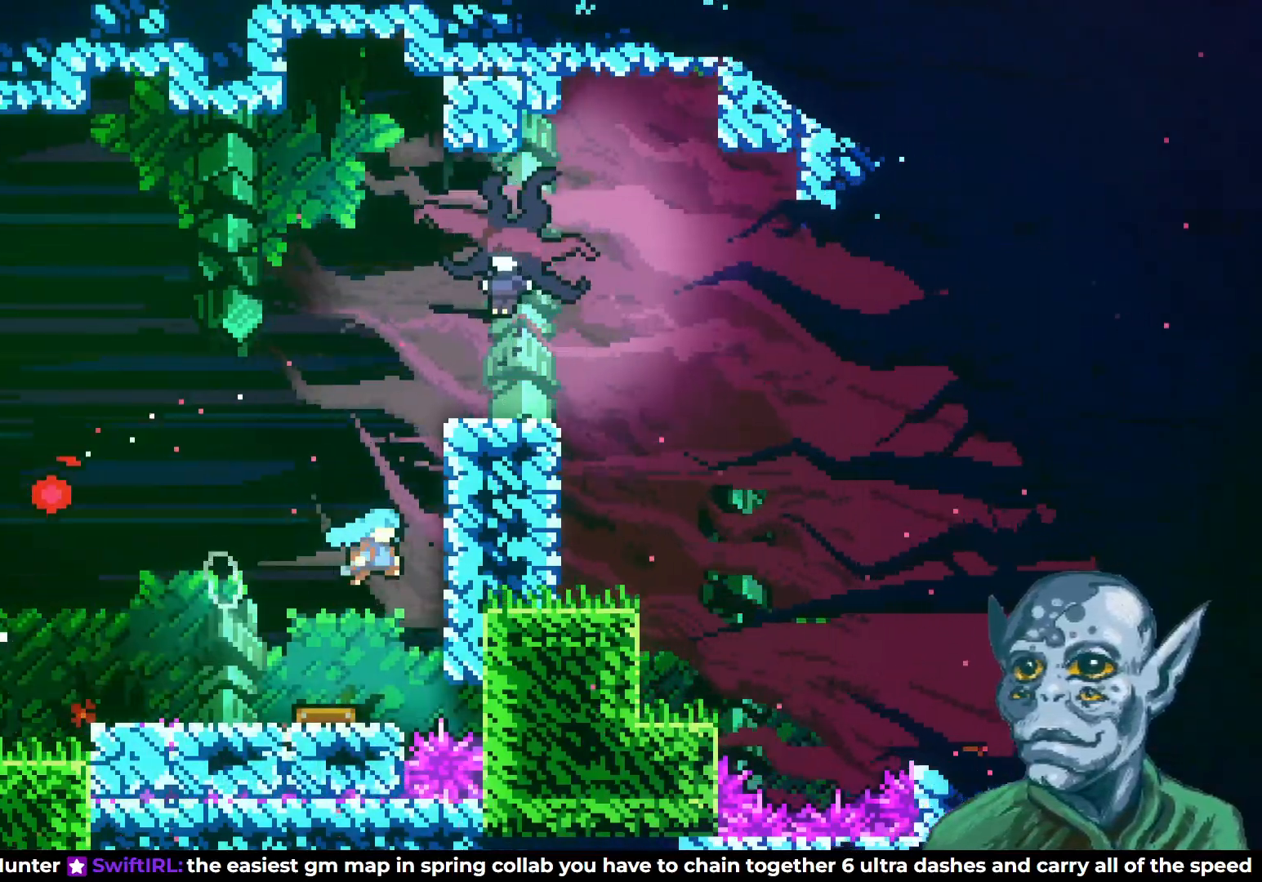
{"buttons": ["R2", "DPAD_UP"], "left_stick": "center", "right_stick": "center", "events": [[100, "R2", "down"], [117, "CROSS", "up"], [117, "DPAD_UP", "down"], [183, "DPAD_RIGHT", "up"]]}
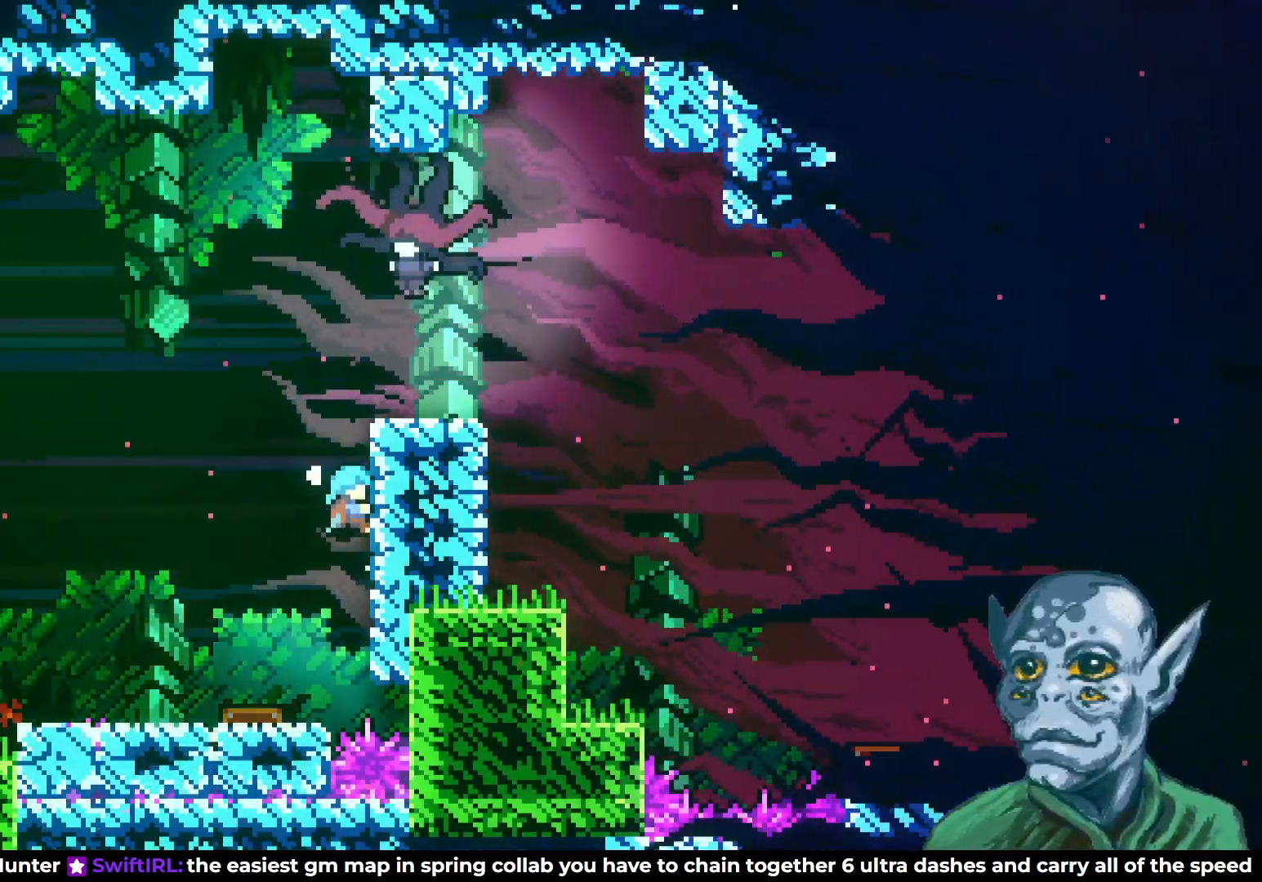
{"buttons": ["CROSS", "R2", "DPAD_UP", "DPAD_RIGHT"], "left_stick": "center", "right_stick": "center", "events": [[283, "CROSS", "down"], [433, "DPAD_RIGHT", "down"]]}
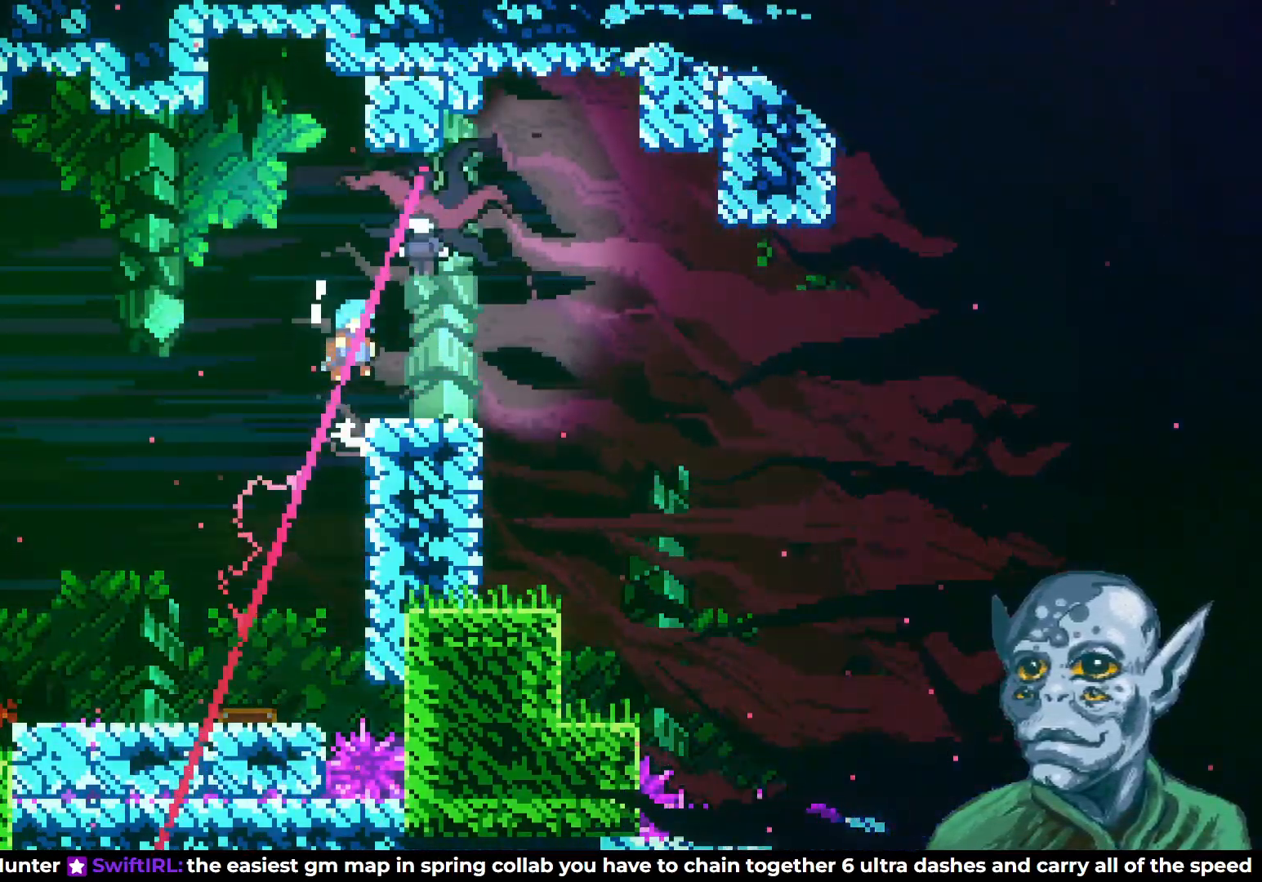
{"buttons": ["DPAD_RIGHT"], "left_stick": "center", "right_stick": "center", "events": [[250, "DPAD_UP", "up"], [267, "CROSS", "up"], [300, "DPAD_RIGHT", "up"], [333, "R2", "up"], [483, "DPAD_RIGHT", "down"]]}
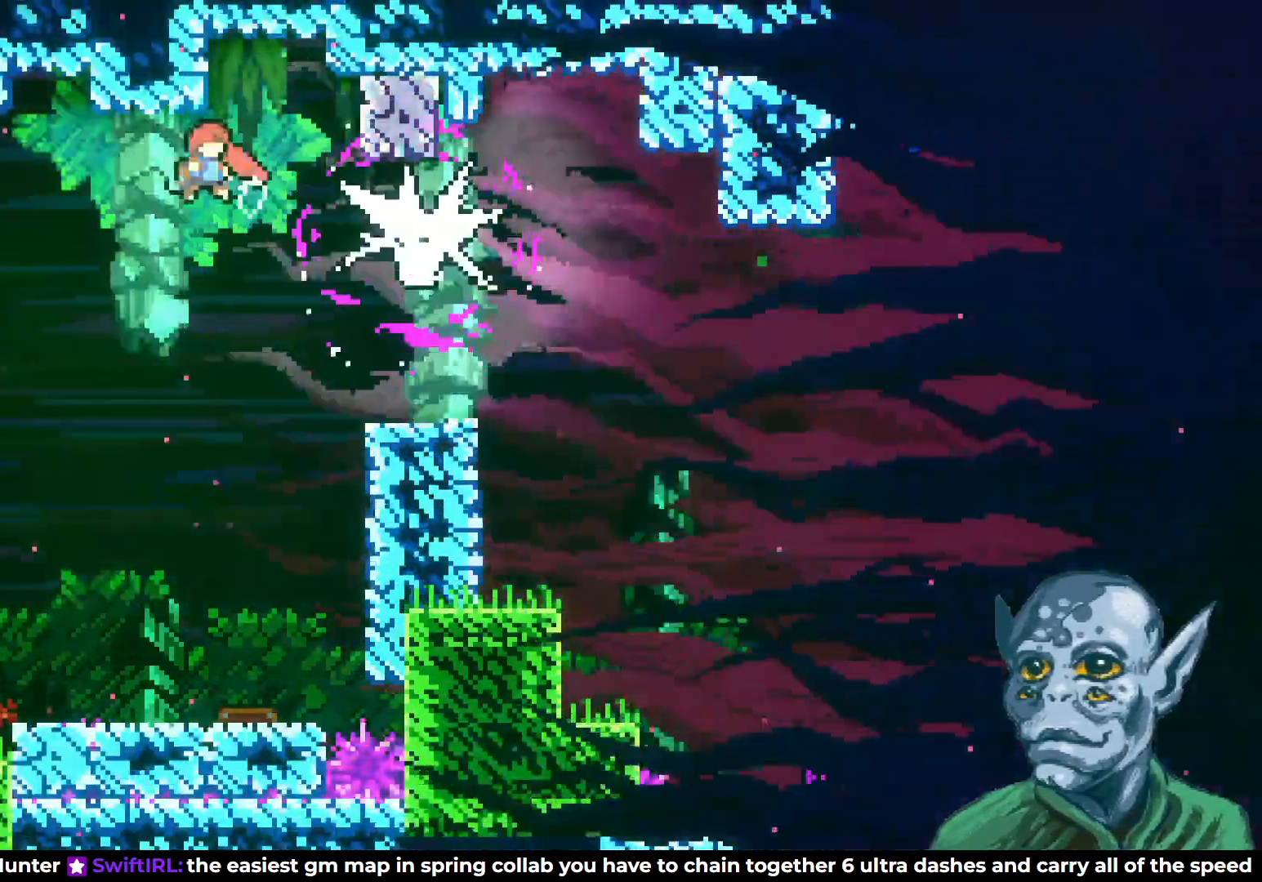
{"buttons": ["SQUARE", "DPAD_RIGHT"], "left_stick": "center", "right_stick": "center", "events": [[267, "SQUARE", "down"]]}
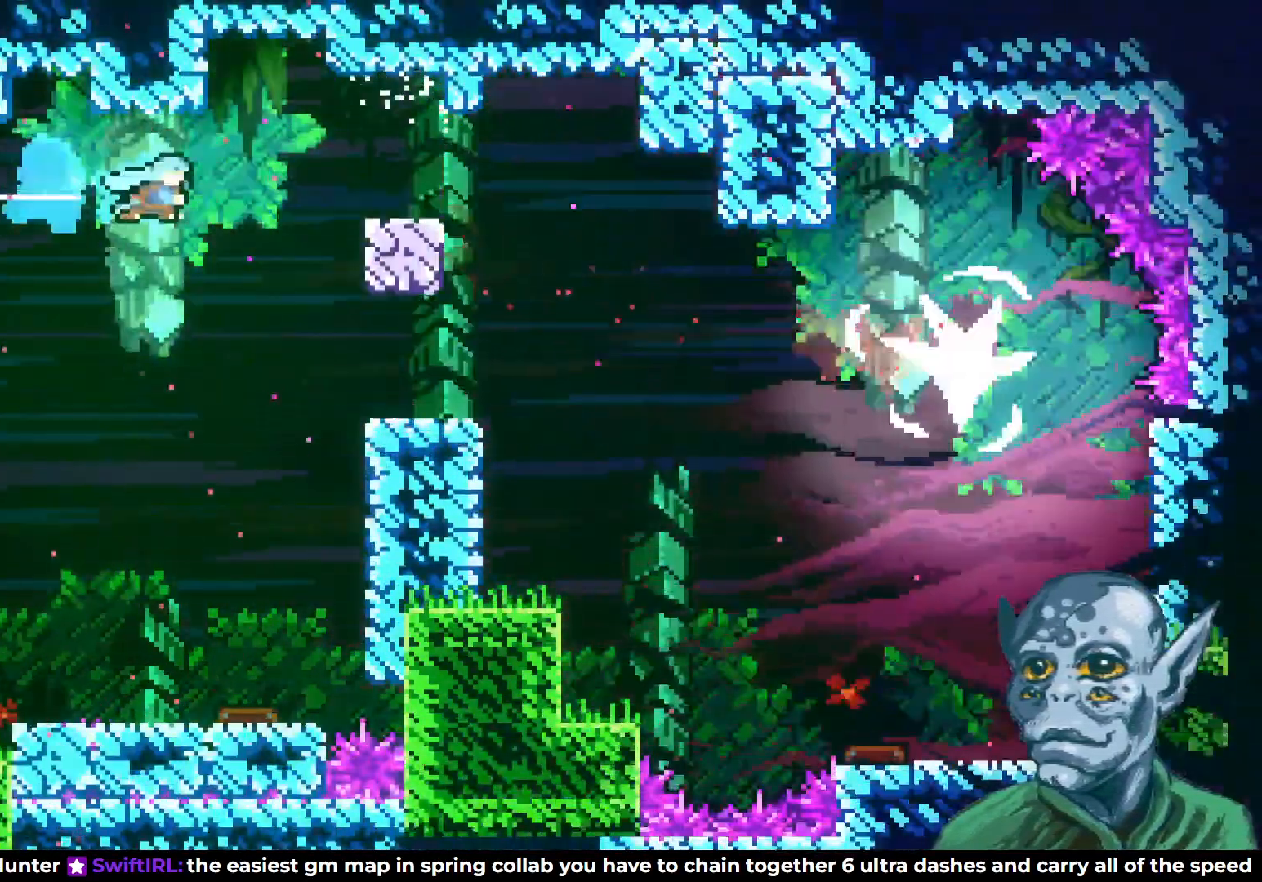
{"buttons": [], "left_stick": "center", "right_stick": "center", "events": [[133, "SQUARE", "up"], [383, "DPAD_RIGHT", "up"]]}
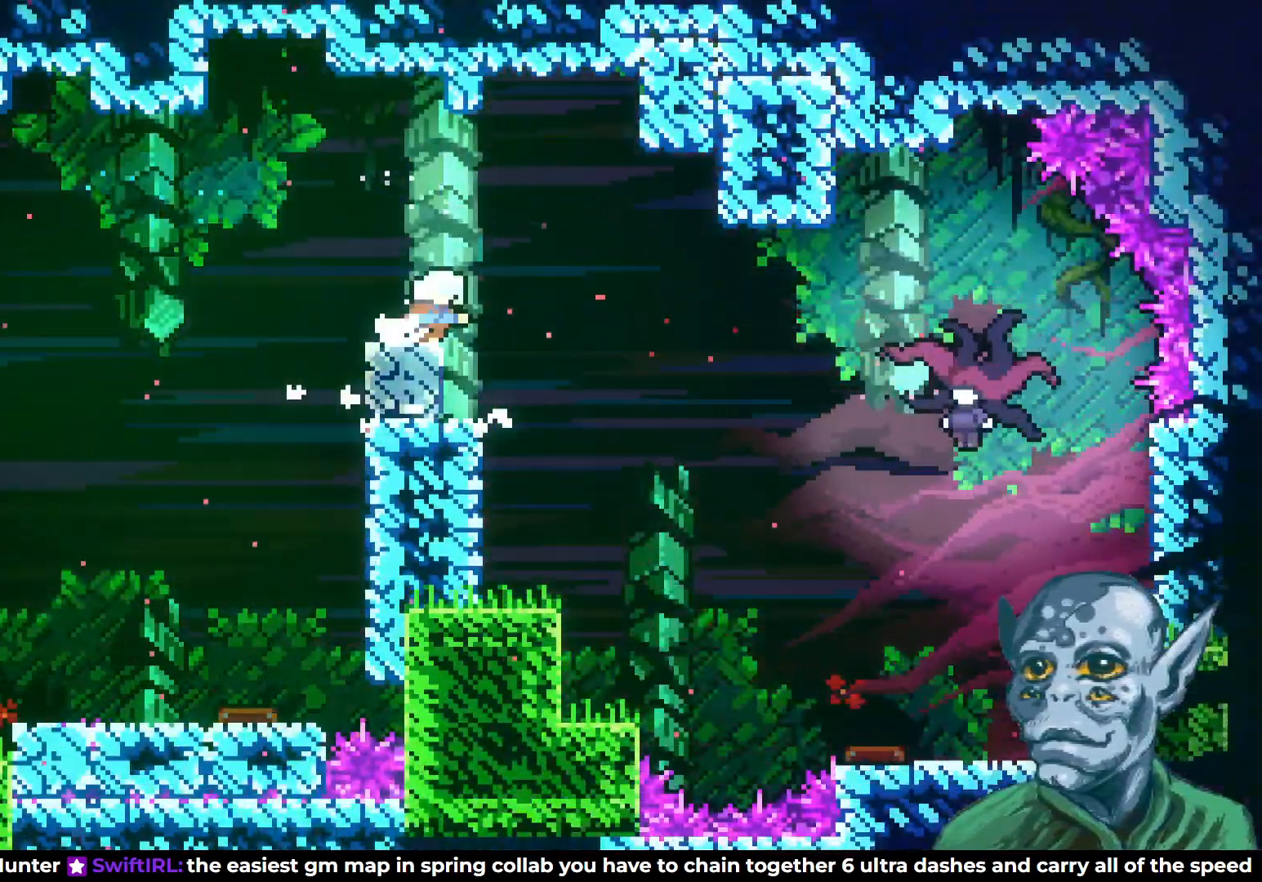
{"buttons": ["DPAD_RIGHT"], "left_stick": "center", "right_stick": "center", "events": [[383, "DPAD_RIGHT", "down"]]}
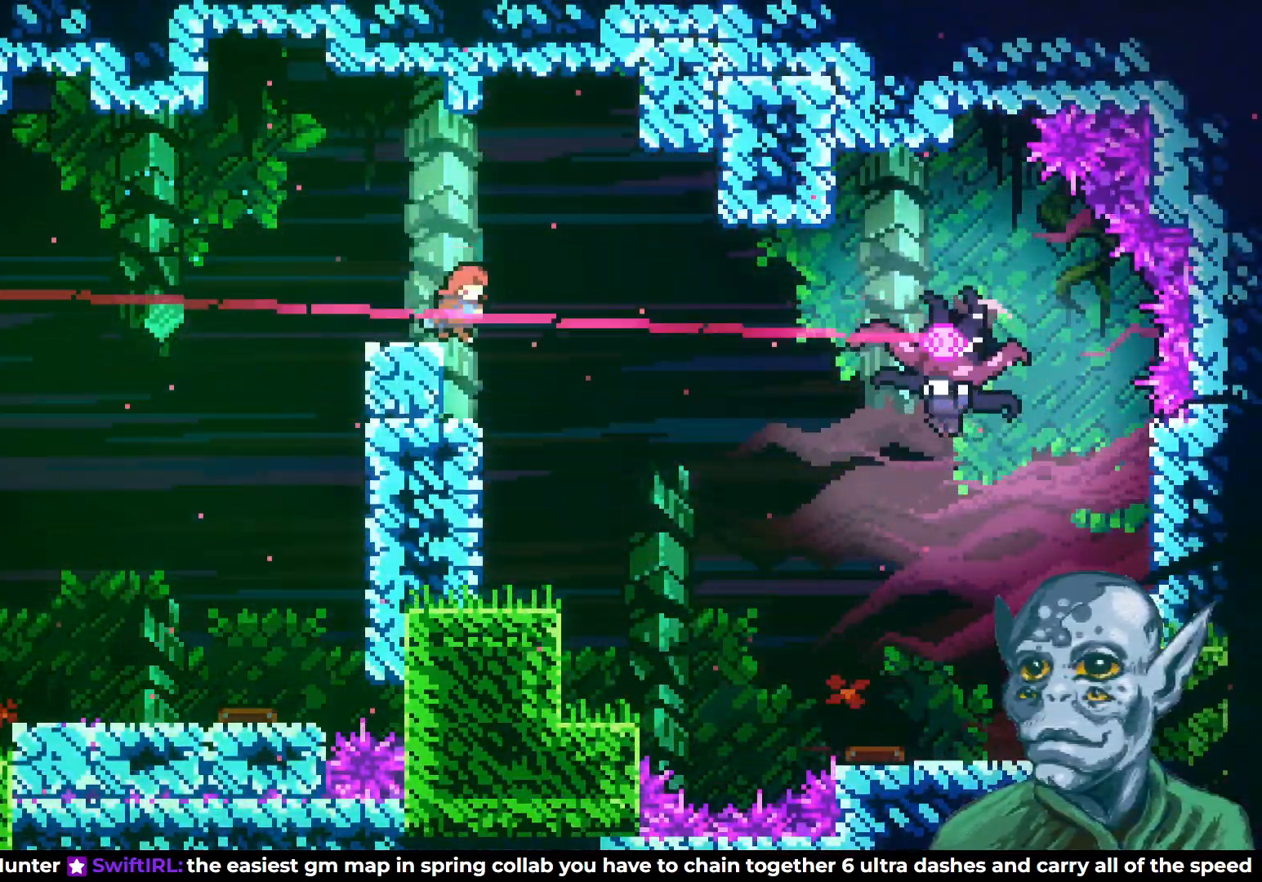
{"buttons": [], "left_stick": "center", "right_stick": "center", "events": [[50, "DPAD_RIGHT", "up"]]}
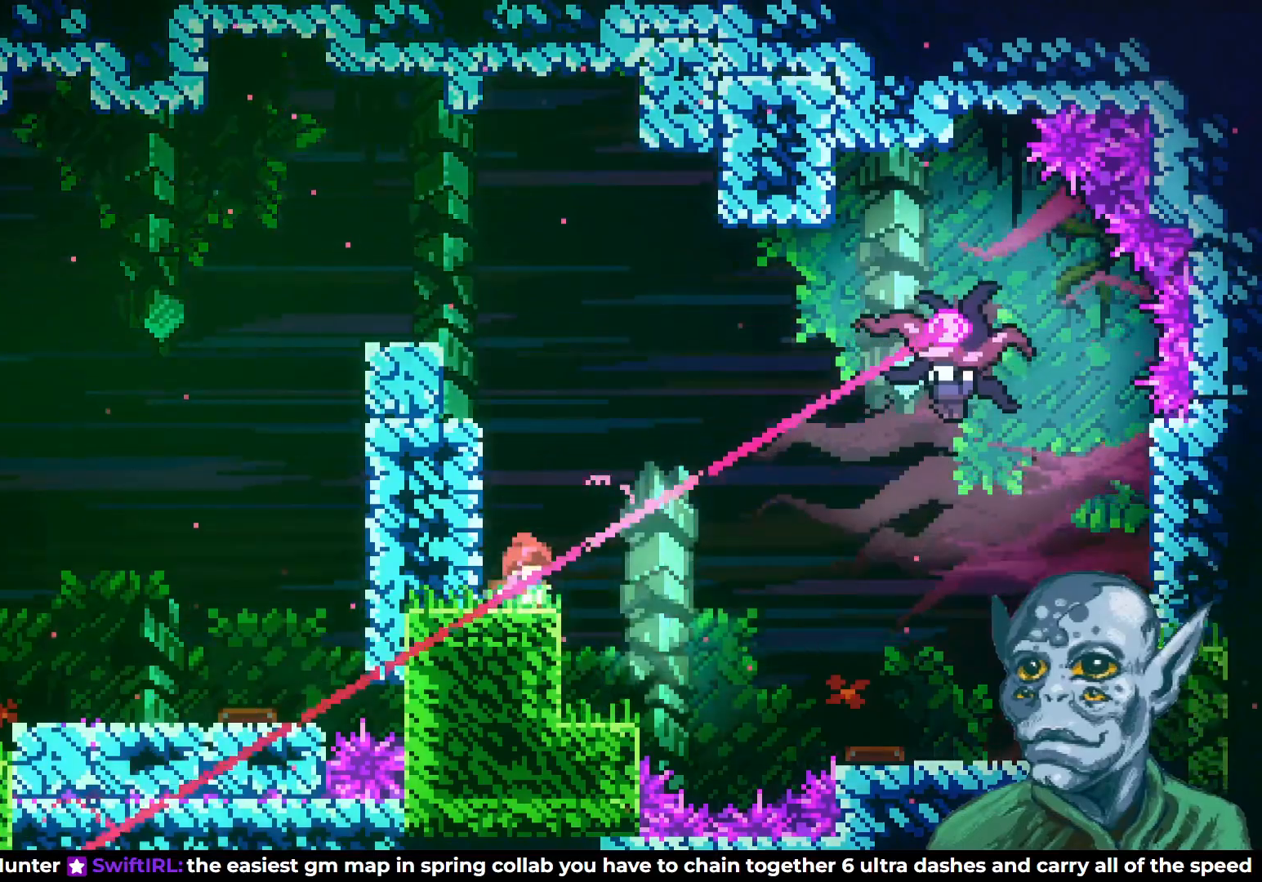
{"buttons": ["SQUARE", "DPAD_UP", "DPAD_RIGHT"], "left_stick": "center", "right_stick": "center", "events": [[50, "DPAD_RIGHT", "down"], [383, "DPAD_UP", "down"], [433, "SQUARE", "down"]]}
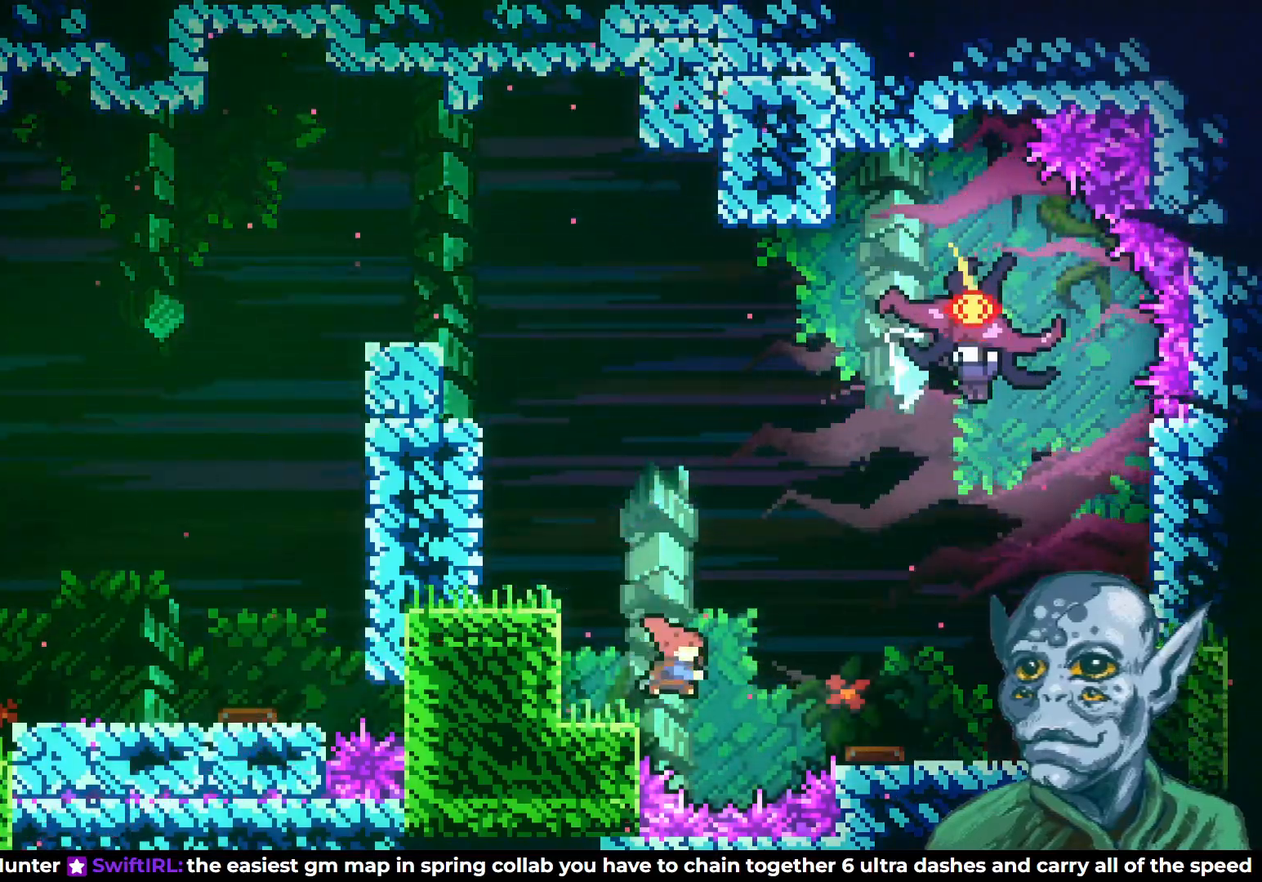
{"buttons": ["DPAD_LEFT"], "left_stick": "center", "right_stick": "center", "events": [[100, "SQUARE", "up"], [117, "DPAD_UP", "up"], [317, "DPAD_RIGHT", "up"], [467, "DPAD_LEFT", "down"]]}
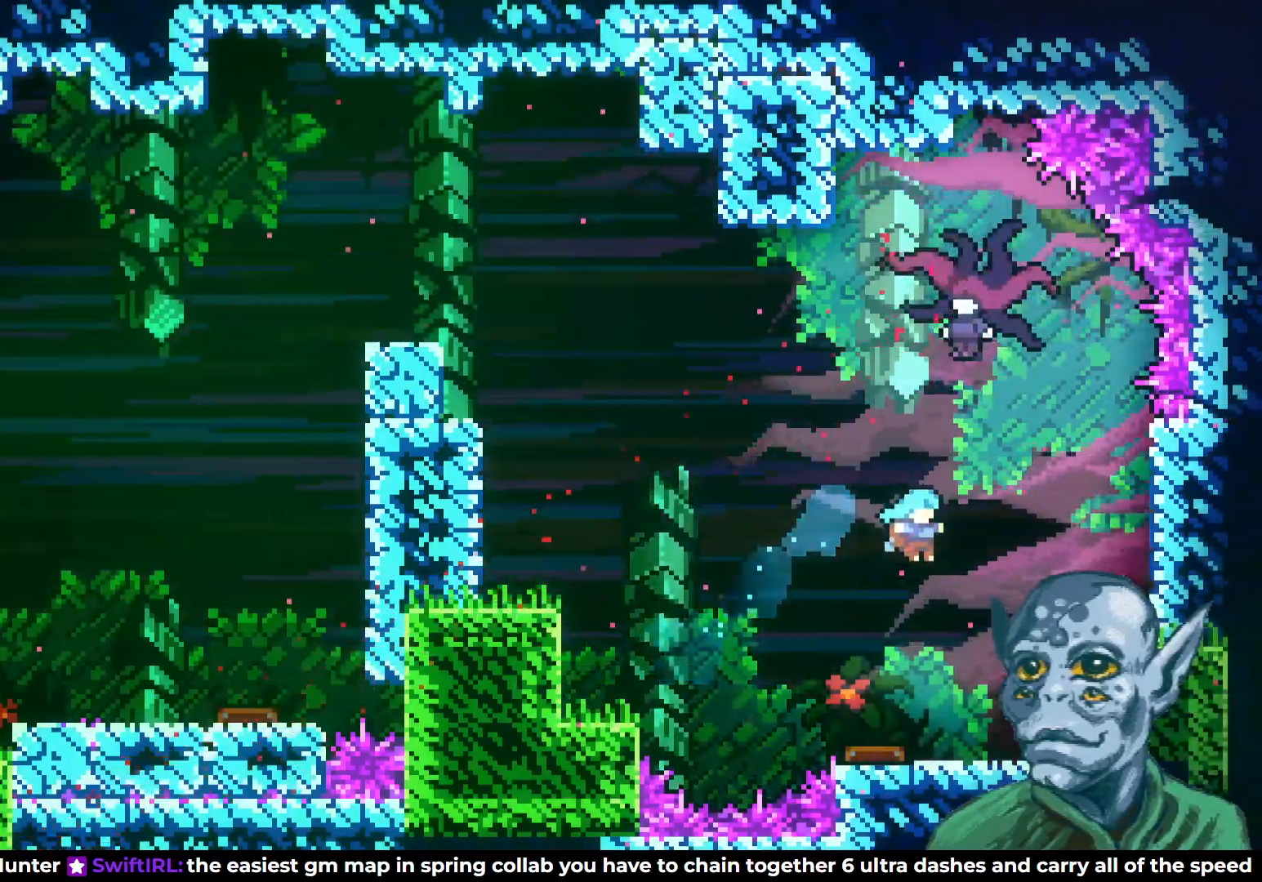
{"buttons": ["SQUARE", "DPAD_UP"], "left_stick": "center", "right_stick": "center", "events": [[117, "DPAD_LEFT", "up"], [250, "DPAD_RIGHT", "down"], [450, "DPAD_UP", "down"], [467, "DPAD_RIGHT", "up"], [483, "SQUARE", "down"]]}
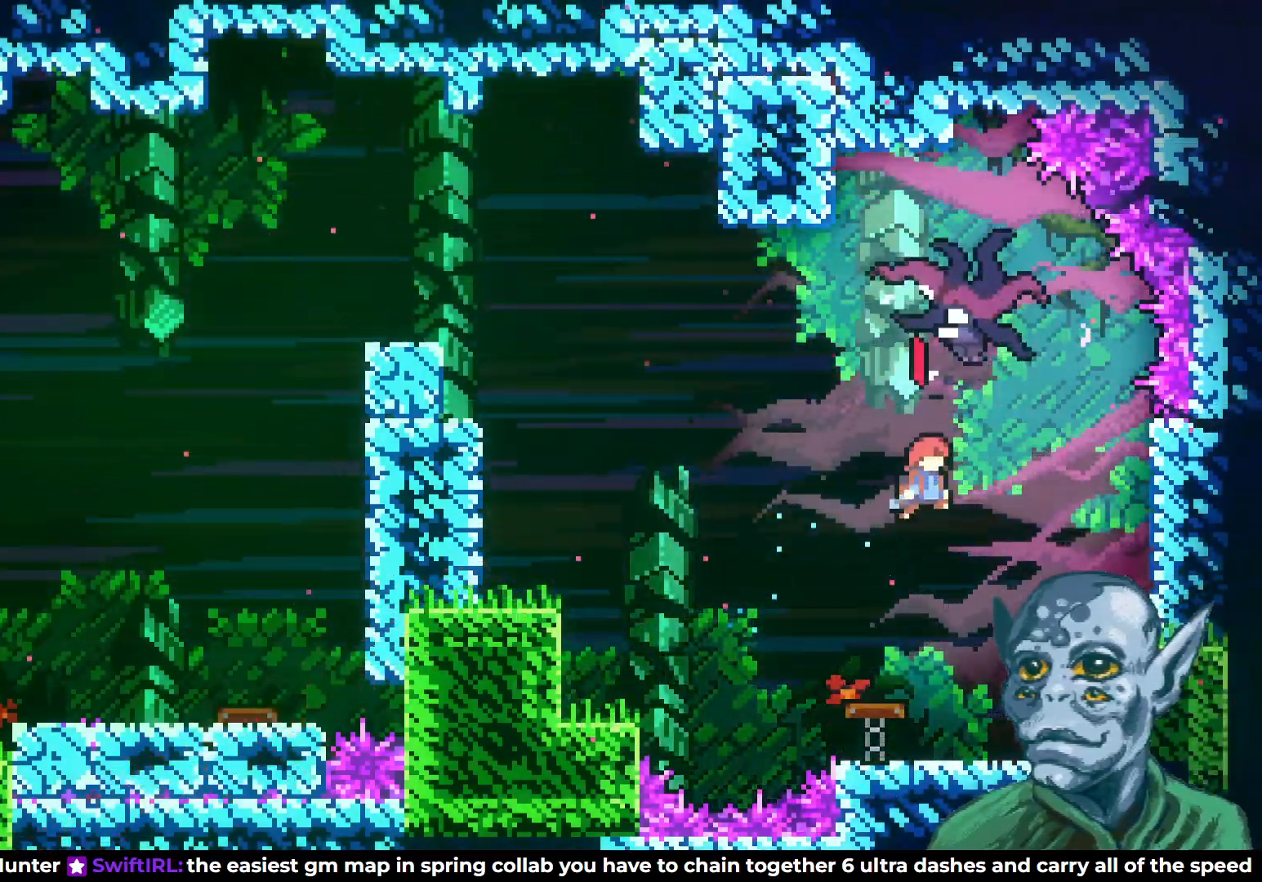
{"buttons": [], "left_stick": "center", "right_stick": "center", "events": [[117, "SQUARE", "up"], [417, "DPAD_UP", "up"]]}
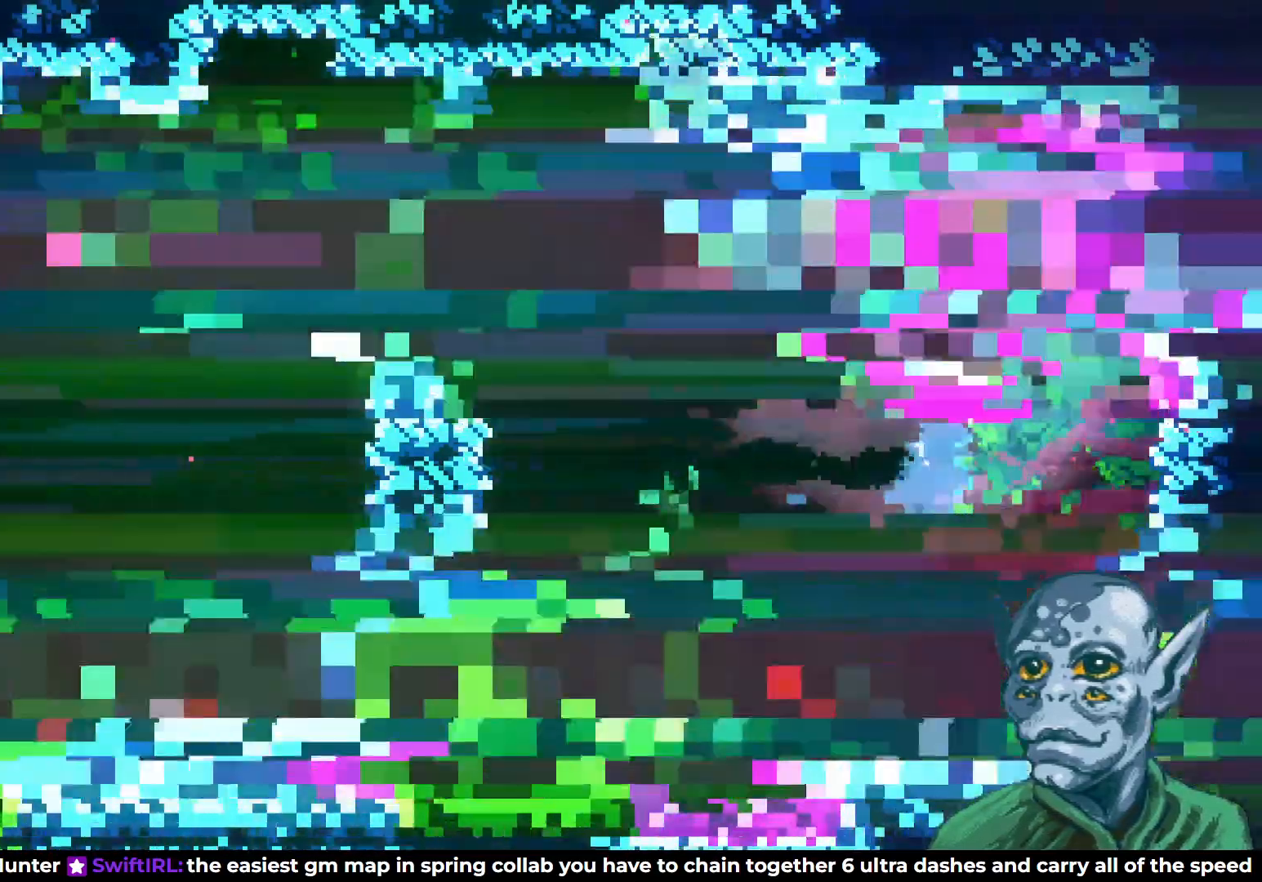
{"buttons": [], "left_stick": "center", "right_stick": "center", "events": []}
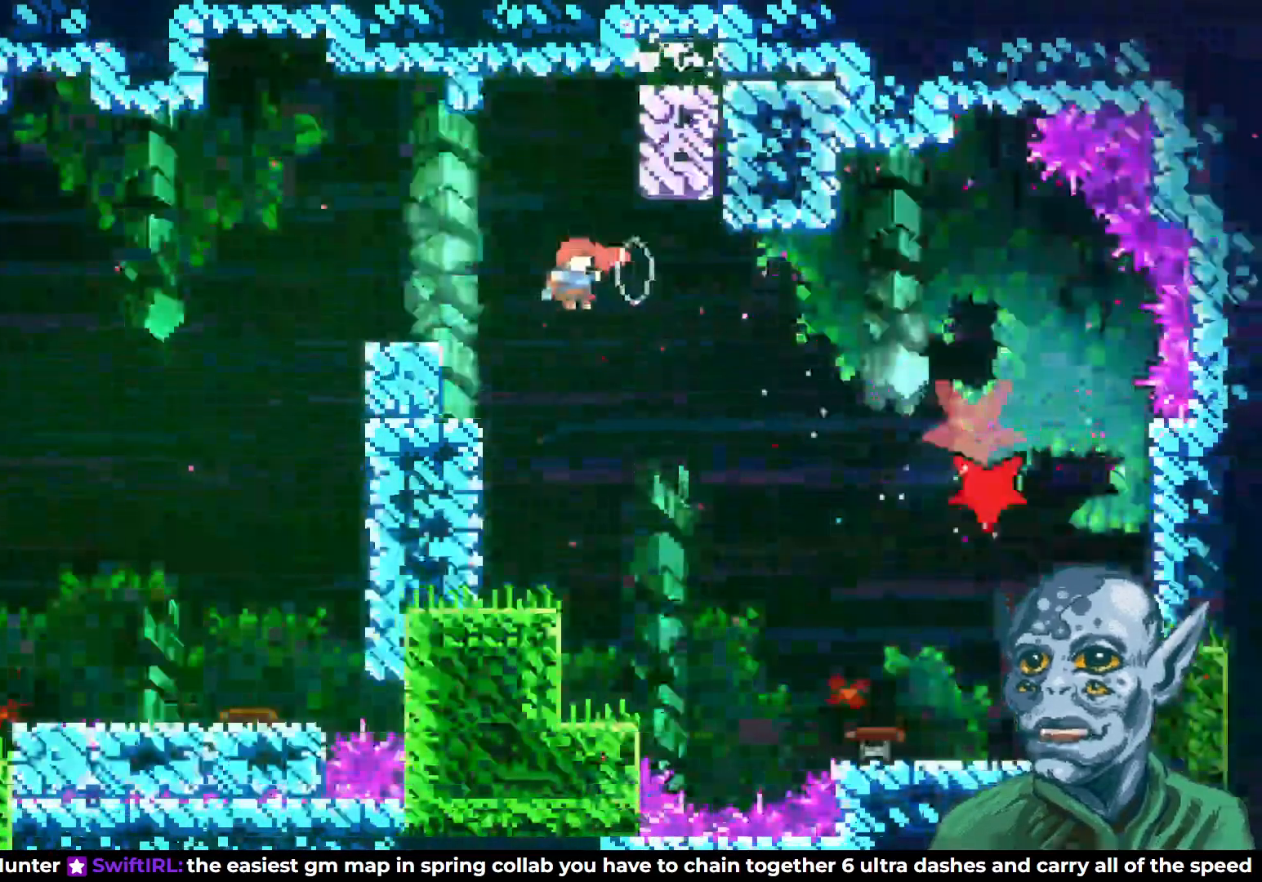
{"buttons": [], "left_stick": "center", "right_stick": "center", "events": [[117, "DPAD_LEFT", "down"], [250, "DPAD_LEFT", "up"]]}
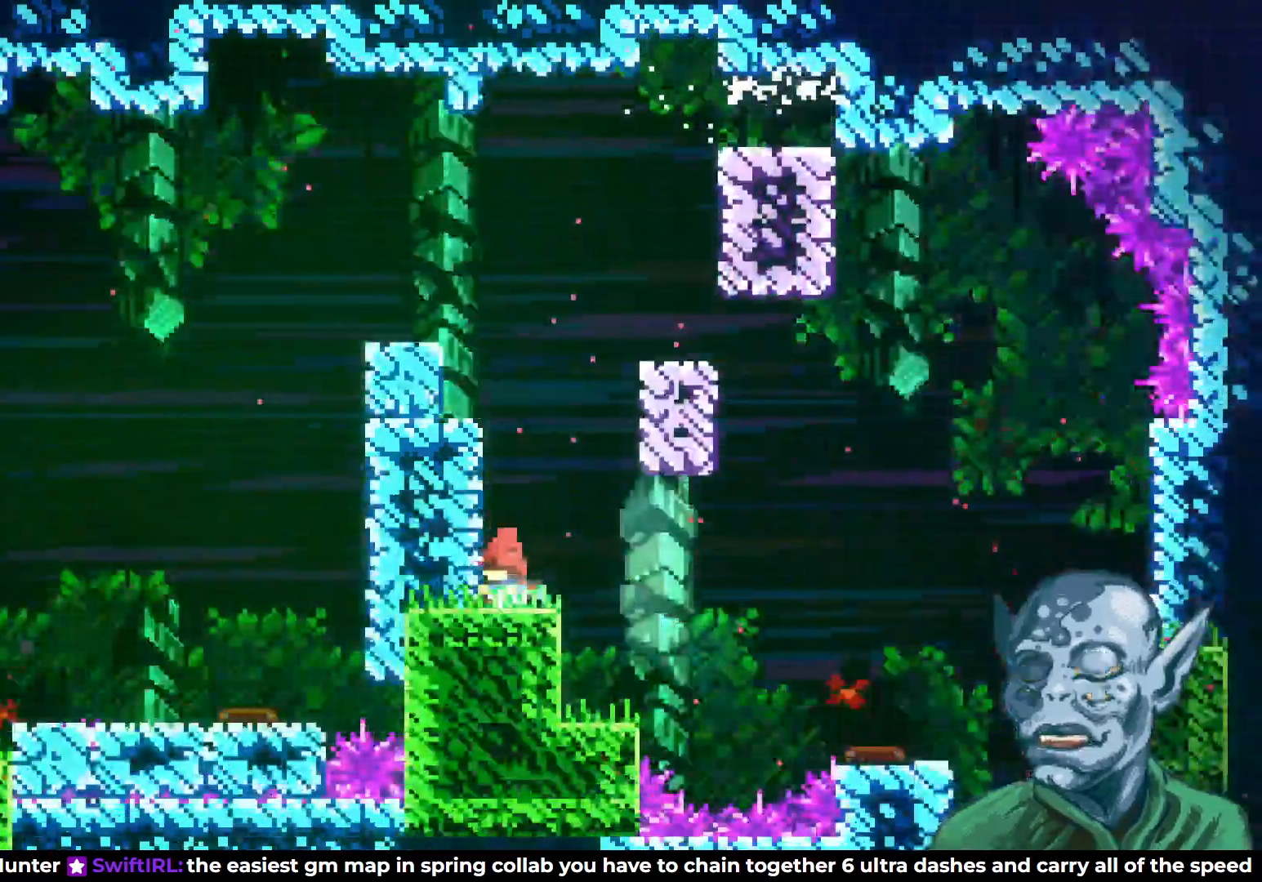
{"buttons": ["SQUARE", "DPAD_UP", "DPAD_RIGHT"], "left_stick": "center", "right_stick": "center", "events": [[117, "DPAD_RIGHT", "down"], [167, "CROSS", "down"], [350, "DPAD_UP", "down"], [483, "CROSS", "up"], [500, "SQUARE", "down"]]}
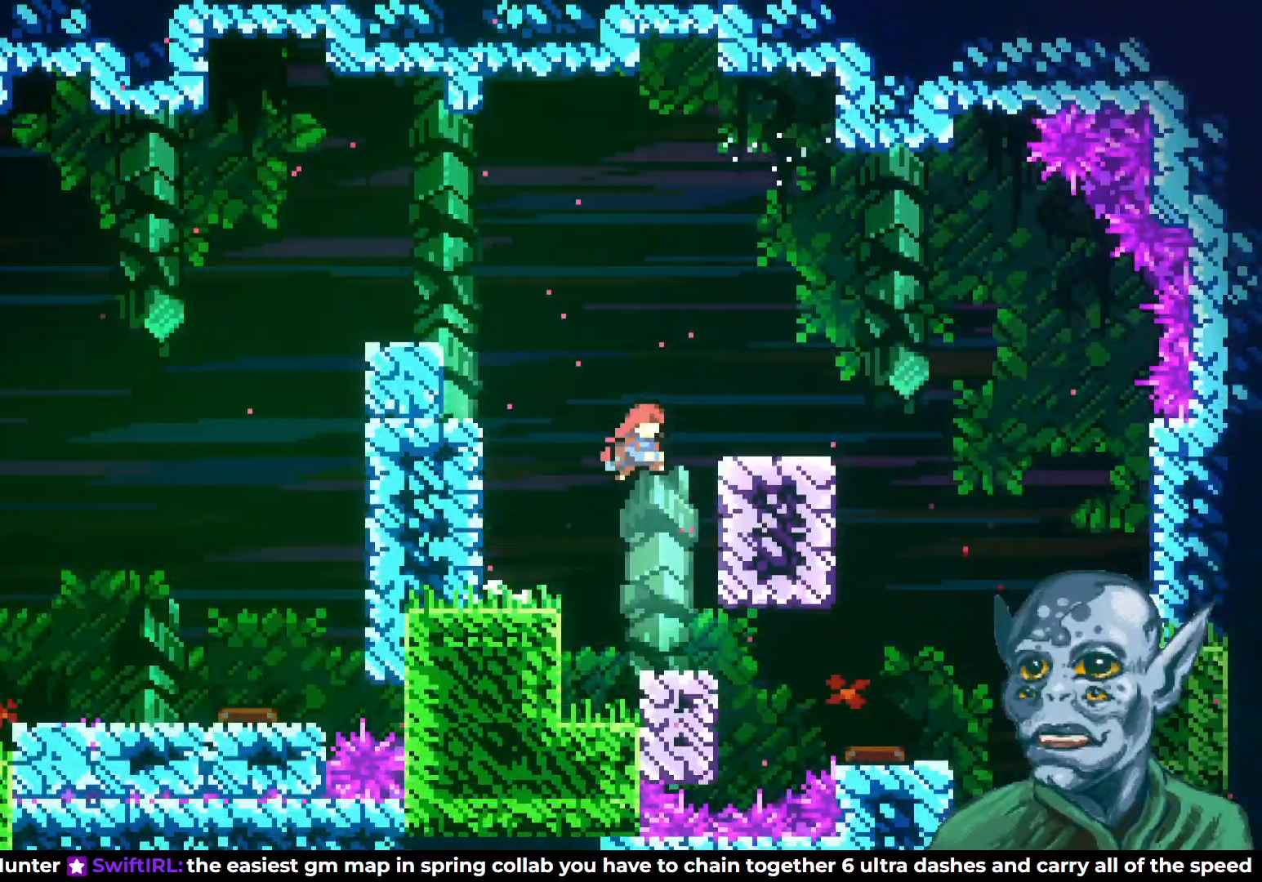
{"buttons": ["DPAD_RIGHT"], "left_stick": "center", "right_stick": "center", "events": [[117, "DPAD_UP", "up"], [117, "SQUARE", "up"]]}
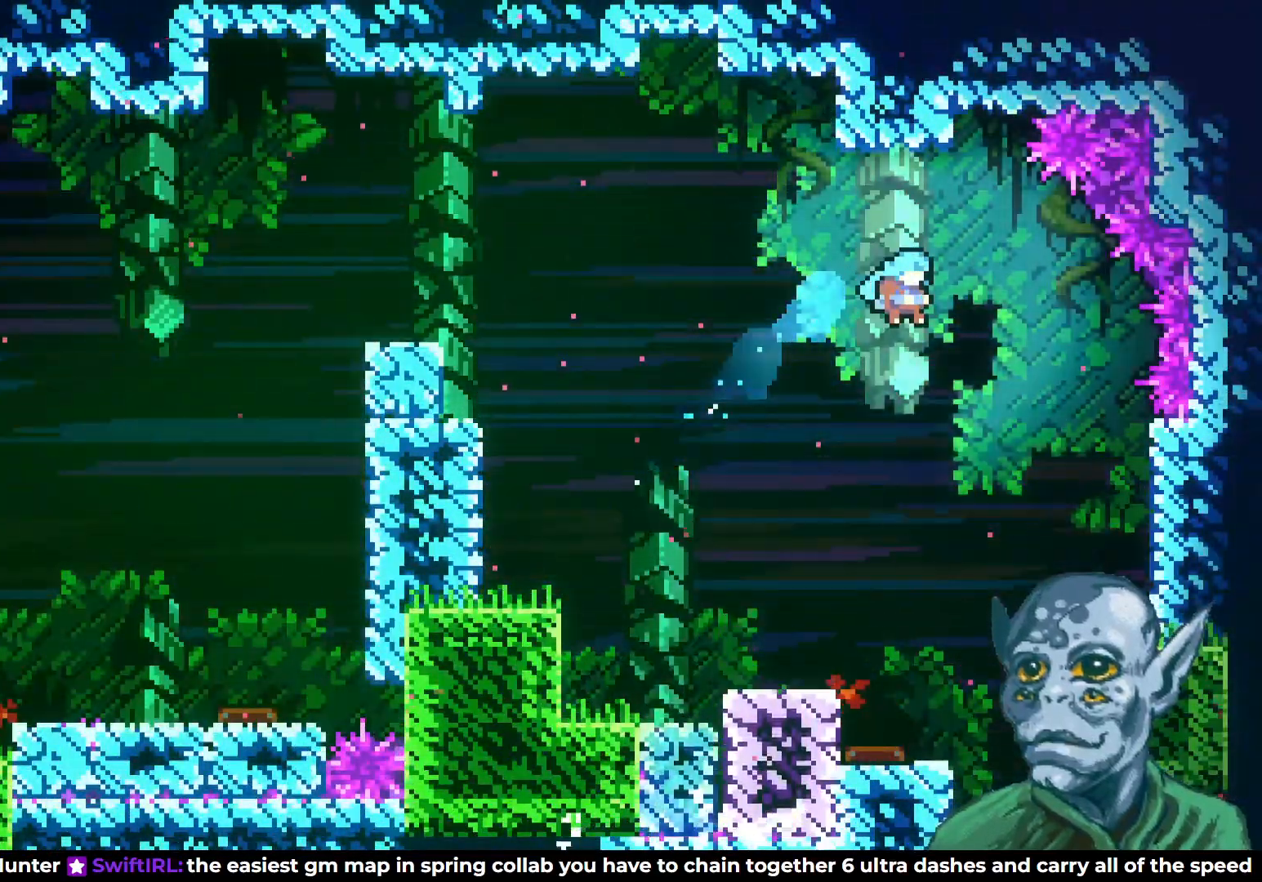
{"buttons": ["DPAD_DOWN"], "left_stick": "center", "right_stick": "center", "events": [[50, "DPAD_RIGHT", "up"], [150, "DPAD_DOWN", "down"]]}
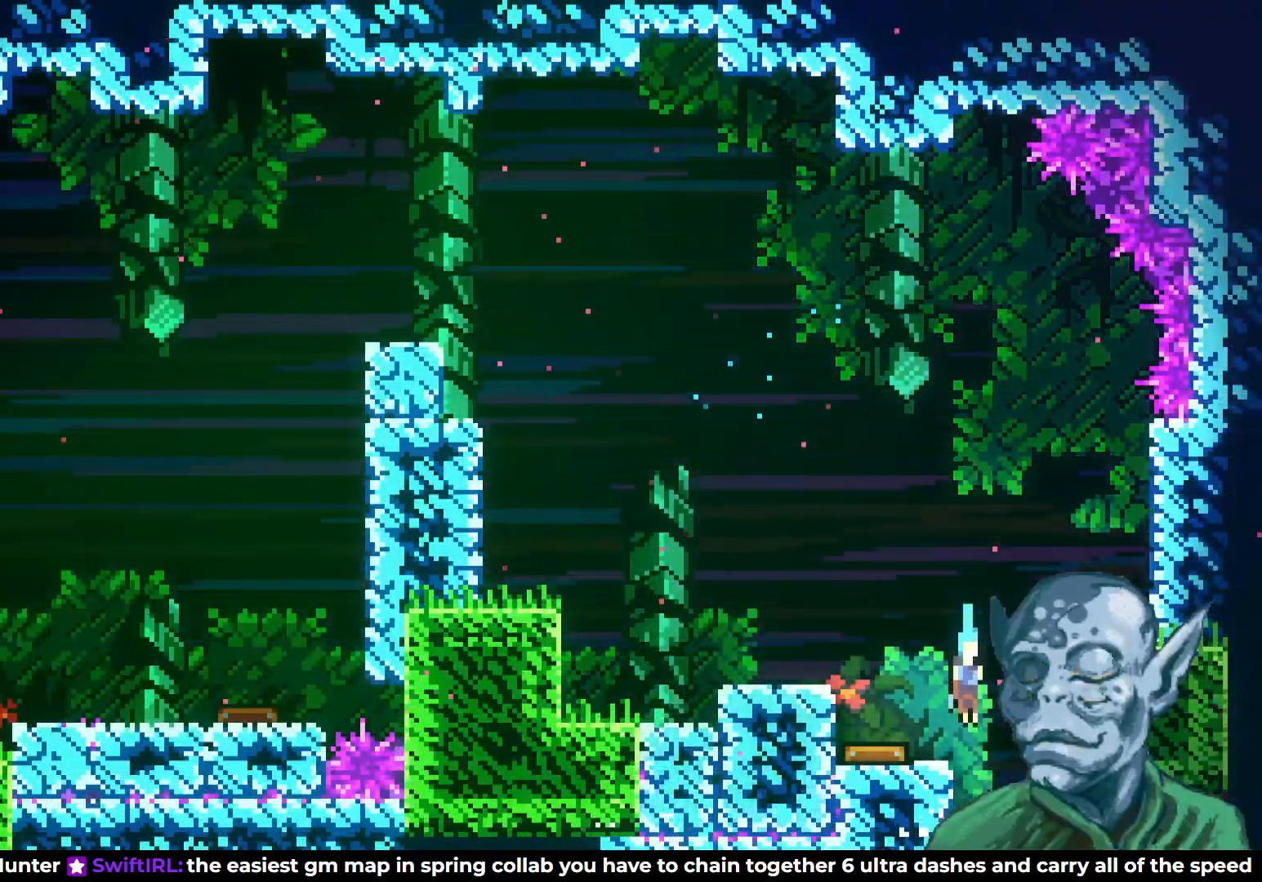
{"buttons": ["DPAD_RIGHT"], "left_stick": "center", "right_stick": "center", "events": [[67, "DPAD_DOWN", "up"], [383, "DPAD_RIGHT", "down"]]}
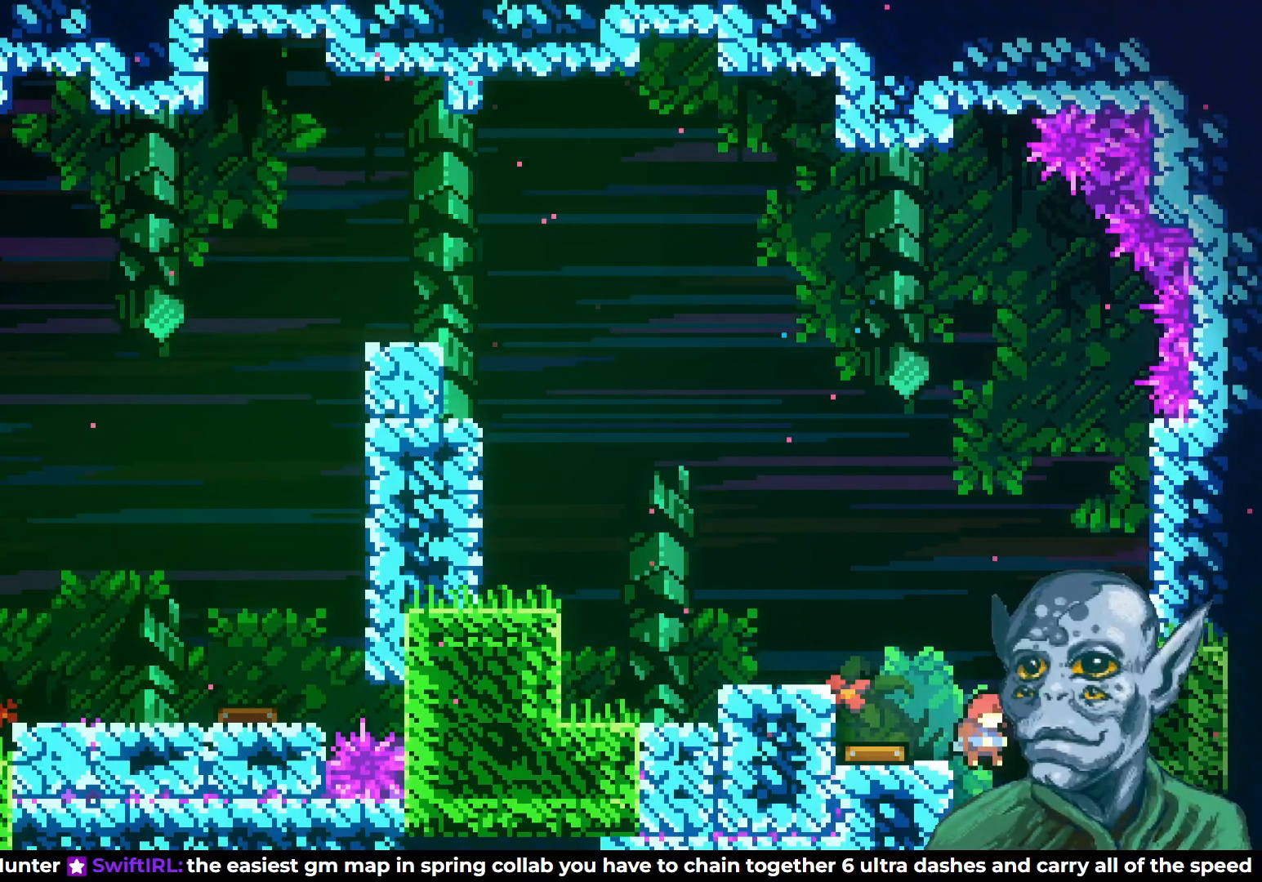
{"buttons": [], "left_stick": "center", "right_stick": "center", "events": [[33, "DPAD_RIGHT", "up"]]}
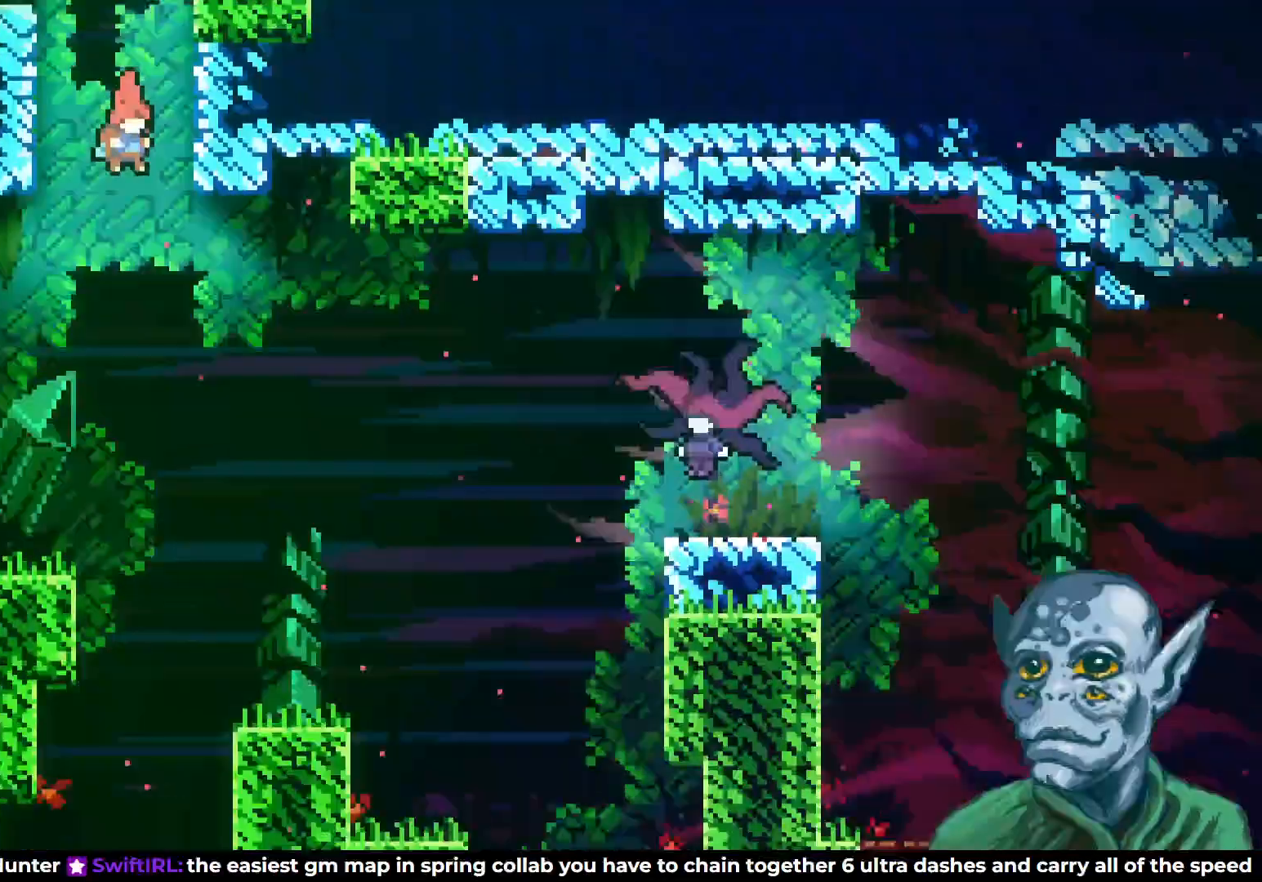
{"buttons": ["DPAD_RIGHT"], "left_stick": "center", "right_stick": "center", "events": [[317, "DPAD_RIGHT", "down"]]}
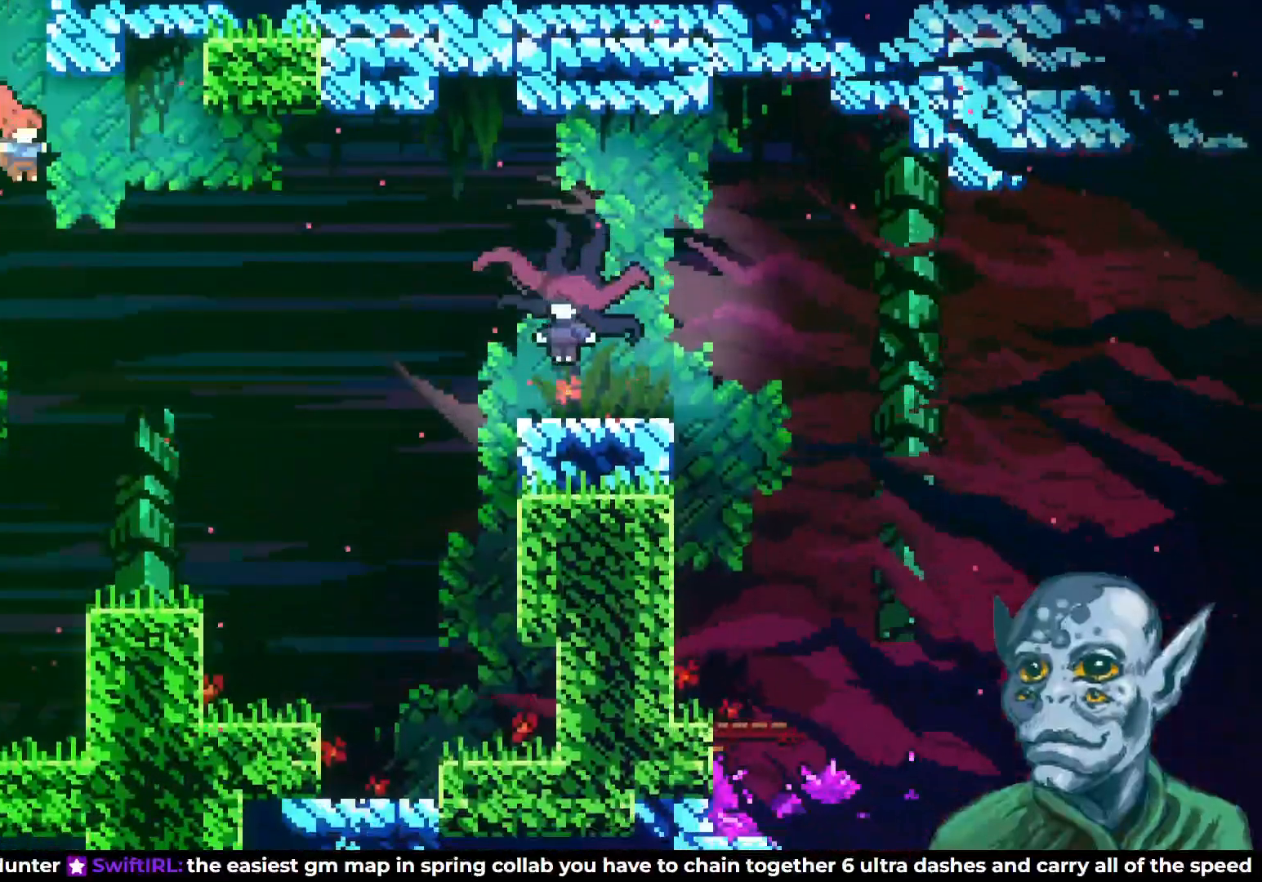
{"buttons": [], "left_stick": "center", "right_stick": "center", "events": [[83, "DPAD_RIGHT", "up"], [283, "DPAD_RIGHT", "down"], [400, "DPAD_RIGHT", "up"]]}
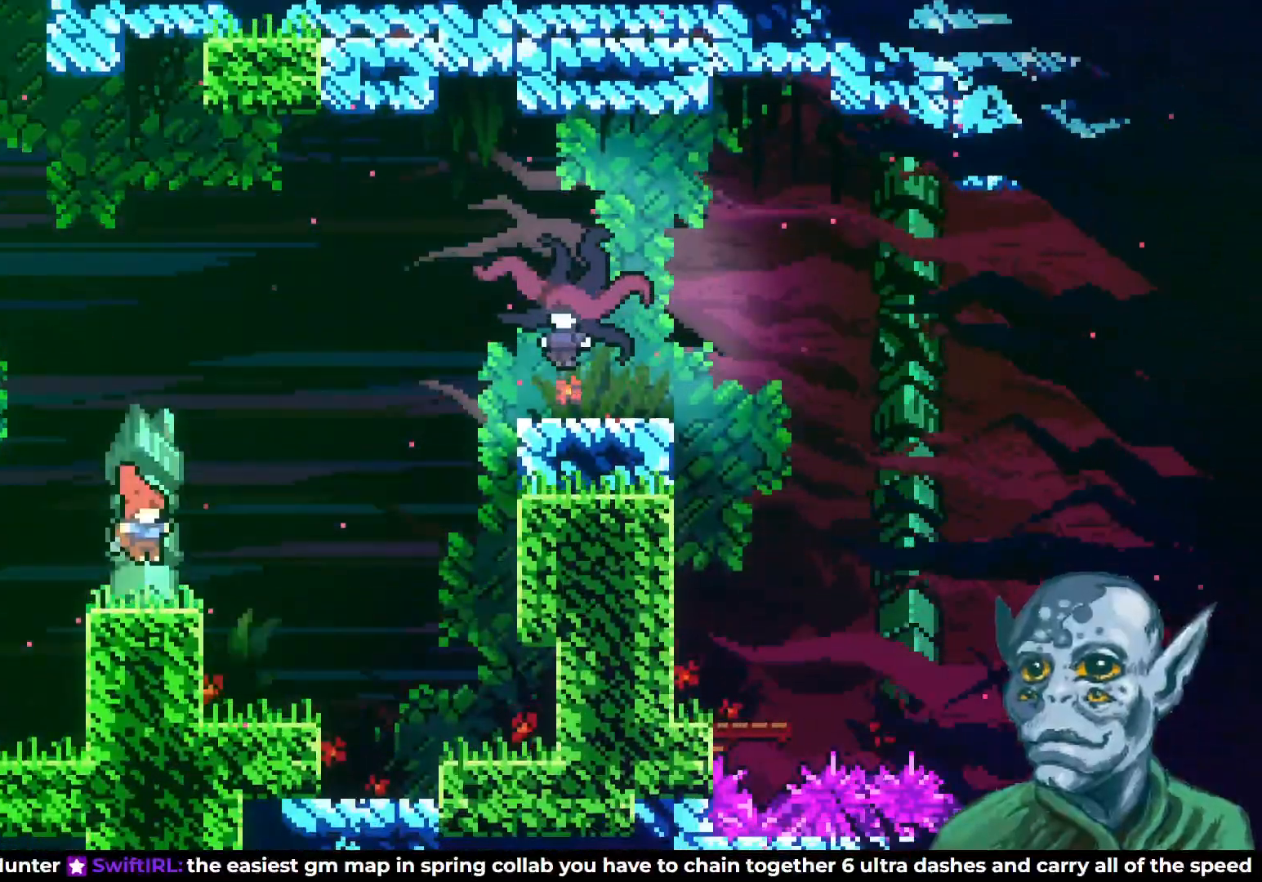
{"buttons": [], "left_stick": "center", "right_stick": "center", "events": []}